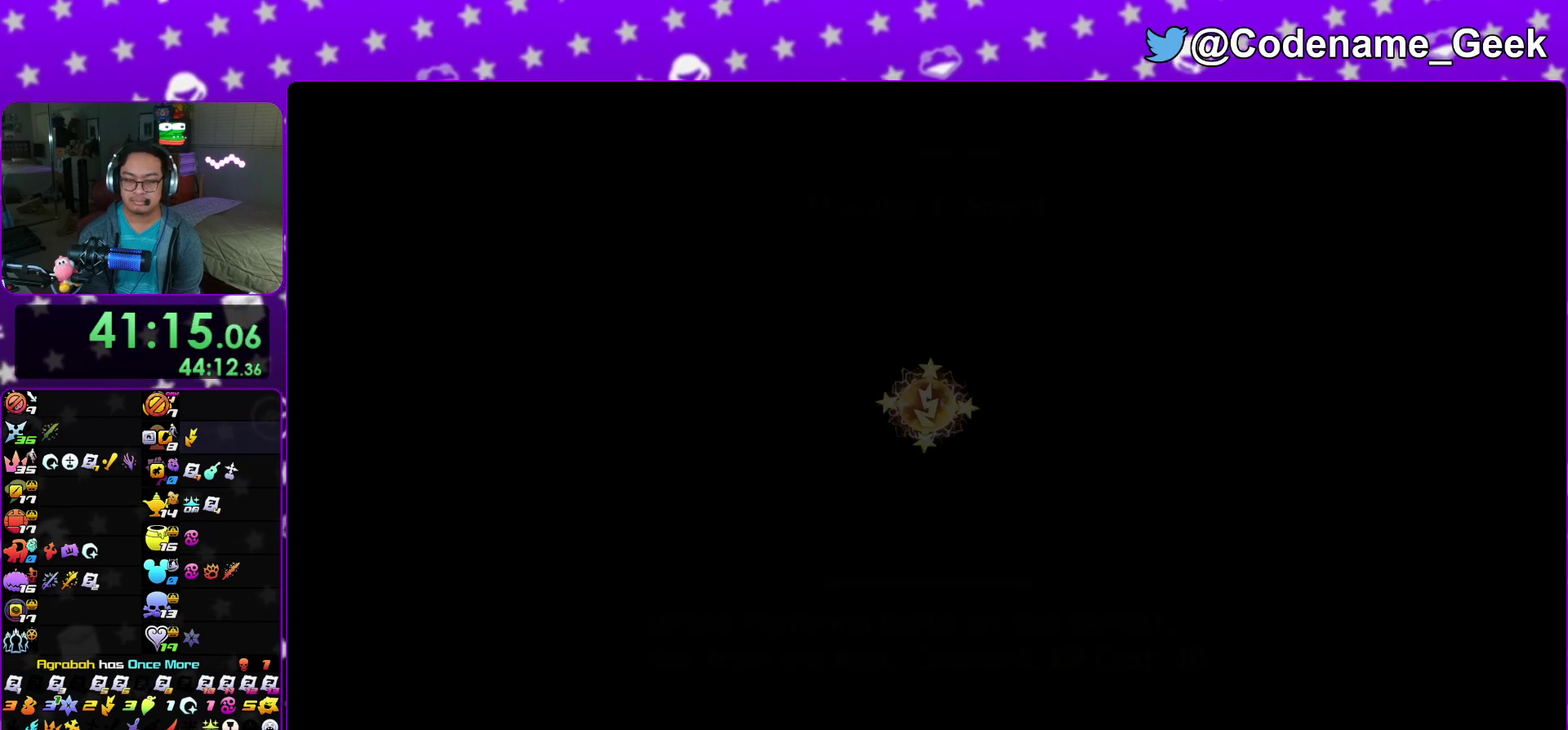
Gameplay with a controller (Nintendo layout); each line is a JSON object with the inputs held at the frame after it (dt_ms = milliseconds from this image to that frame). "events" lists button and stick changes between this image and that frame as [ms after this image, input, new state], when the widget could be followed in between. This overlay highlights the sticks when they move; stick clicks (L3 R3) are not distinguishable. Not read: HOME L3 R3 SELECT START.
{"dt_ms": 600, "buttons": ["B"], "left_stick": "center", "right_stick": "center", "events": [[183, "B", "up"], [250, "B", "down"], [350, "B", "up"], [417, "B", "down"], [500, "B", "up"], [567, "B", "down"]]}
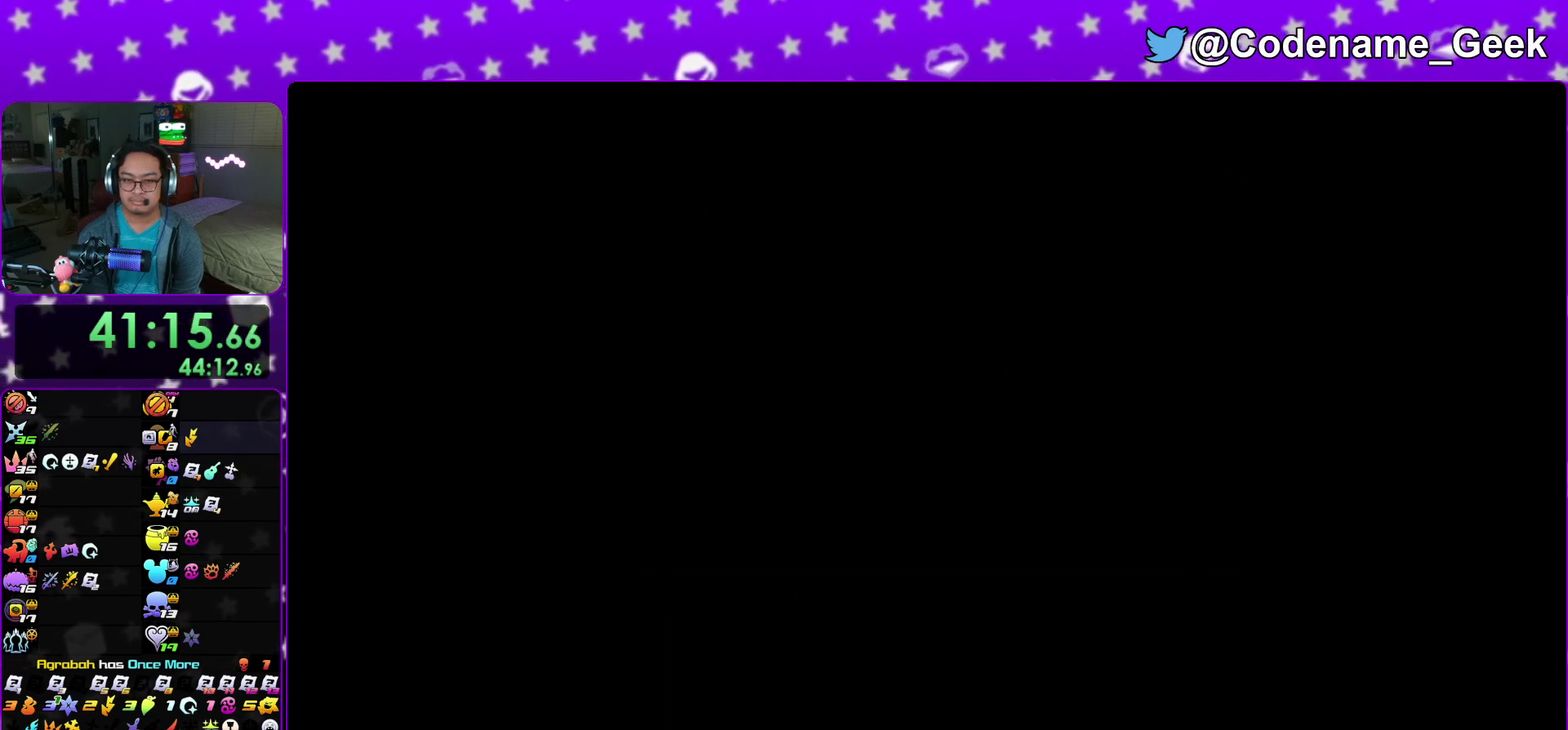
{"dt_ms": 600, "buttons": [], "left_stick": "center", "right_stick": "center", "events": [[50, "B", "up"], [117, "B", "down"], [200, "B", "up"], [267, "B", "down"], [383, "B", "up"], [433, "B", "down"], [517, "B", "up"]]}
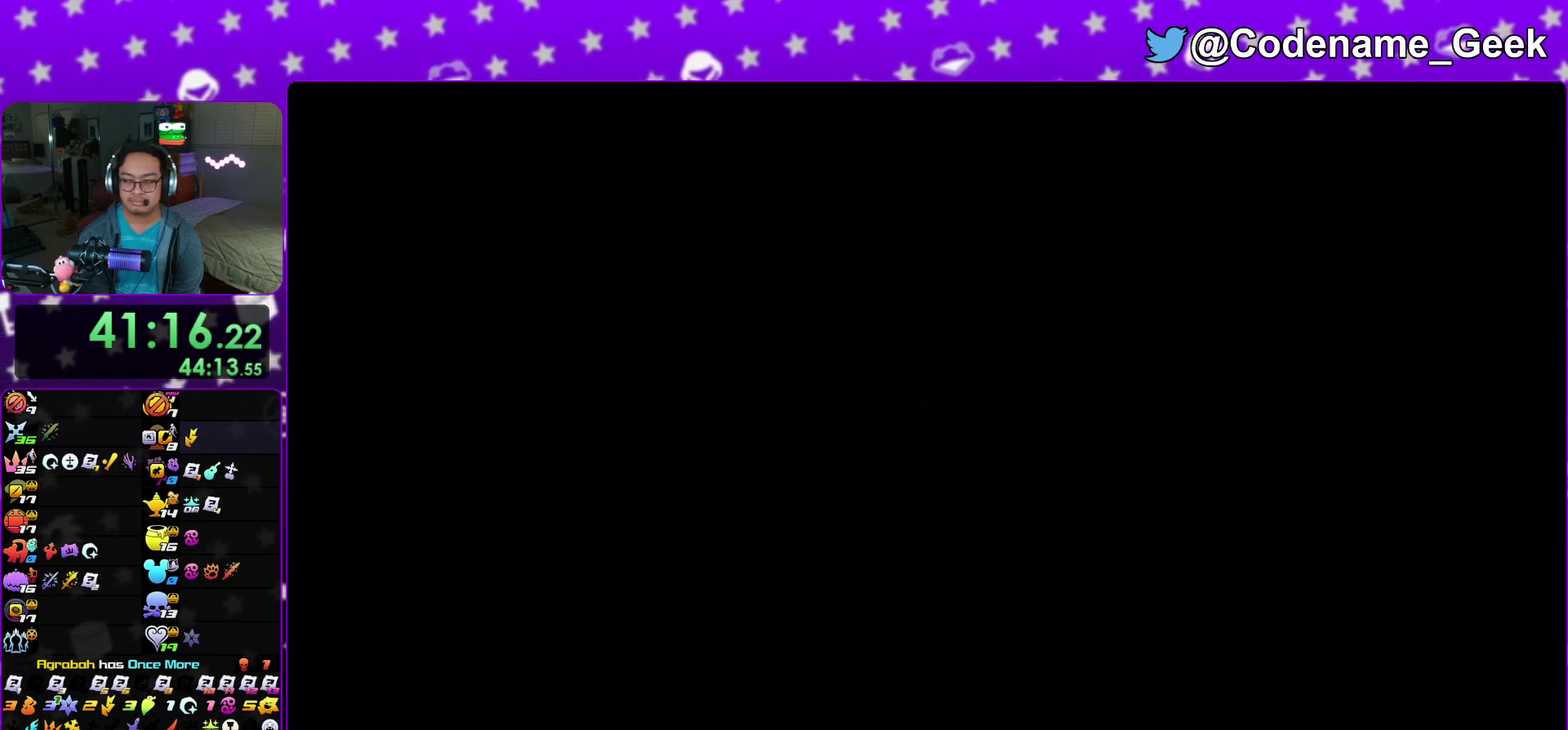
{"dt_ms": 400, "buttons": ["B"], "left_stick": "center", "right_stick": "center", "events": [[50, "A", "down"], [133, "A", "up"], [183, "B", "down"], [233, "B", "up"], [250, "A", "down"], [383, "A", "up"], [383, "B", "down"]]}
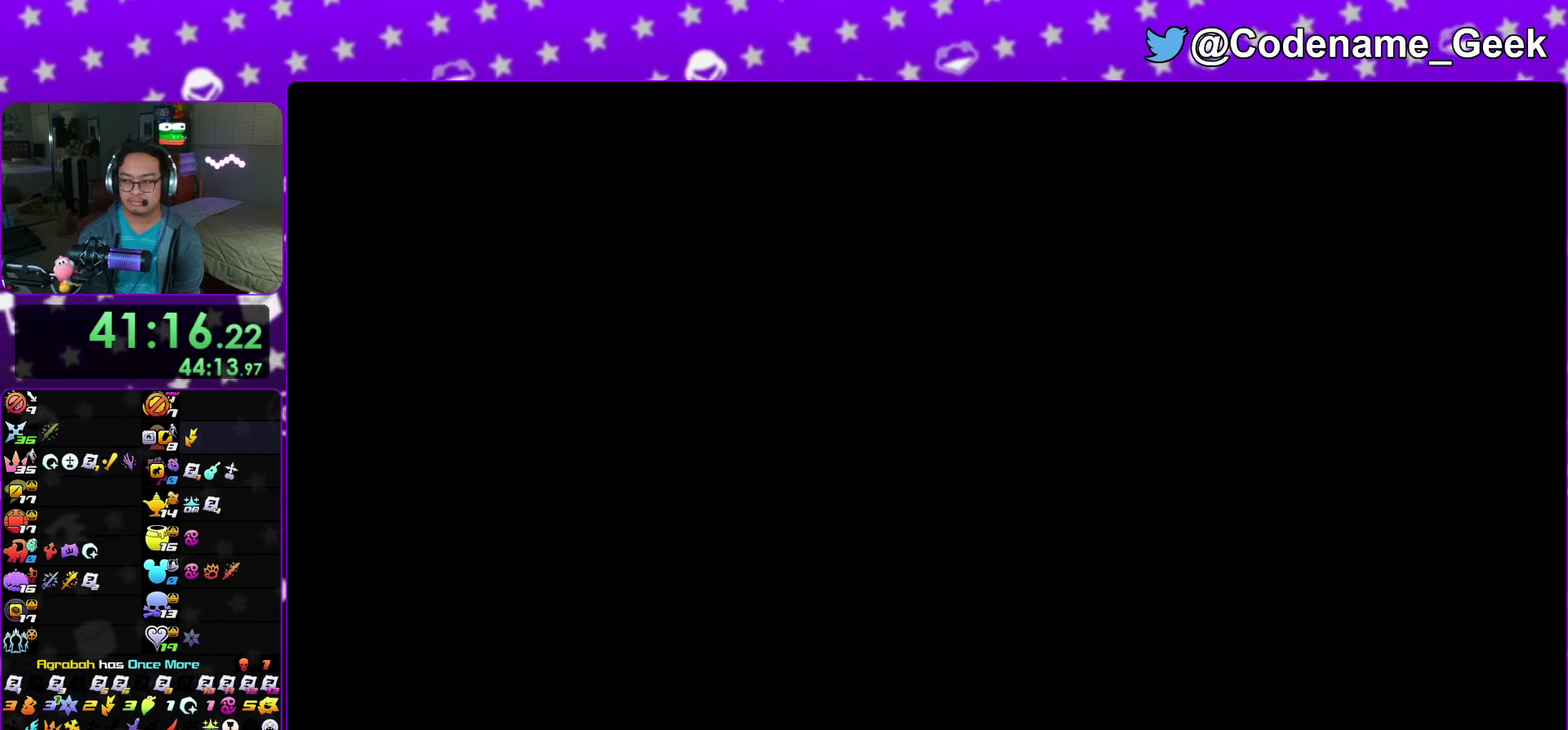
{"dt_ms": 500, "buttons": [], "left_stick": "center", "right_stick": "center", "events": [[50, "B", "up"], [117, "B", "down"], [183, "B", "up"], [250, "B", "down"], [317, "B", "up"], [333, "A", "down"], [383, "A", "up"], [383, "B", "down"], [433, "B", "up"]]}
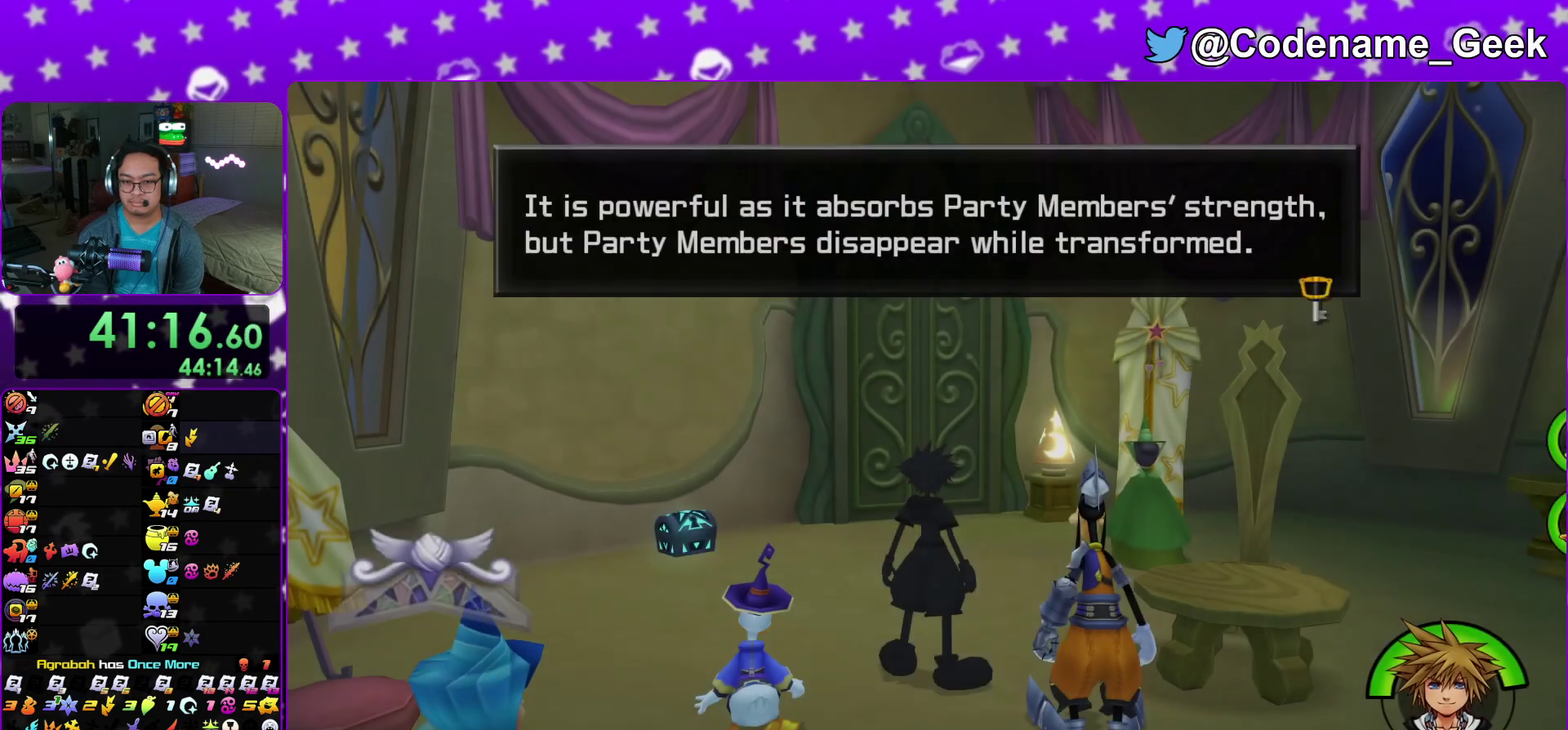
{"dt_ms": 500, "buttons": [], "left_stick": "left", "right_stick": "down", "events": [[17, "B", "down"], [67, "B", "up"], [83, "A", "down"], [133, "B", "down"], [183, "B", "up"], [233, "A", "up"], [250, "left_stick", "left"], [433, "right_stick", "down"]]}
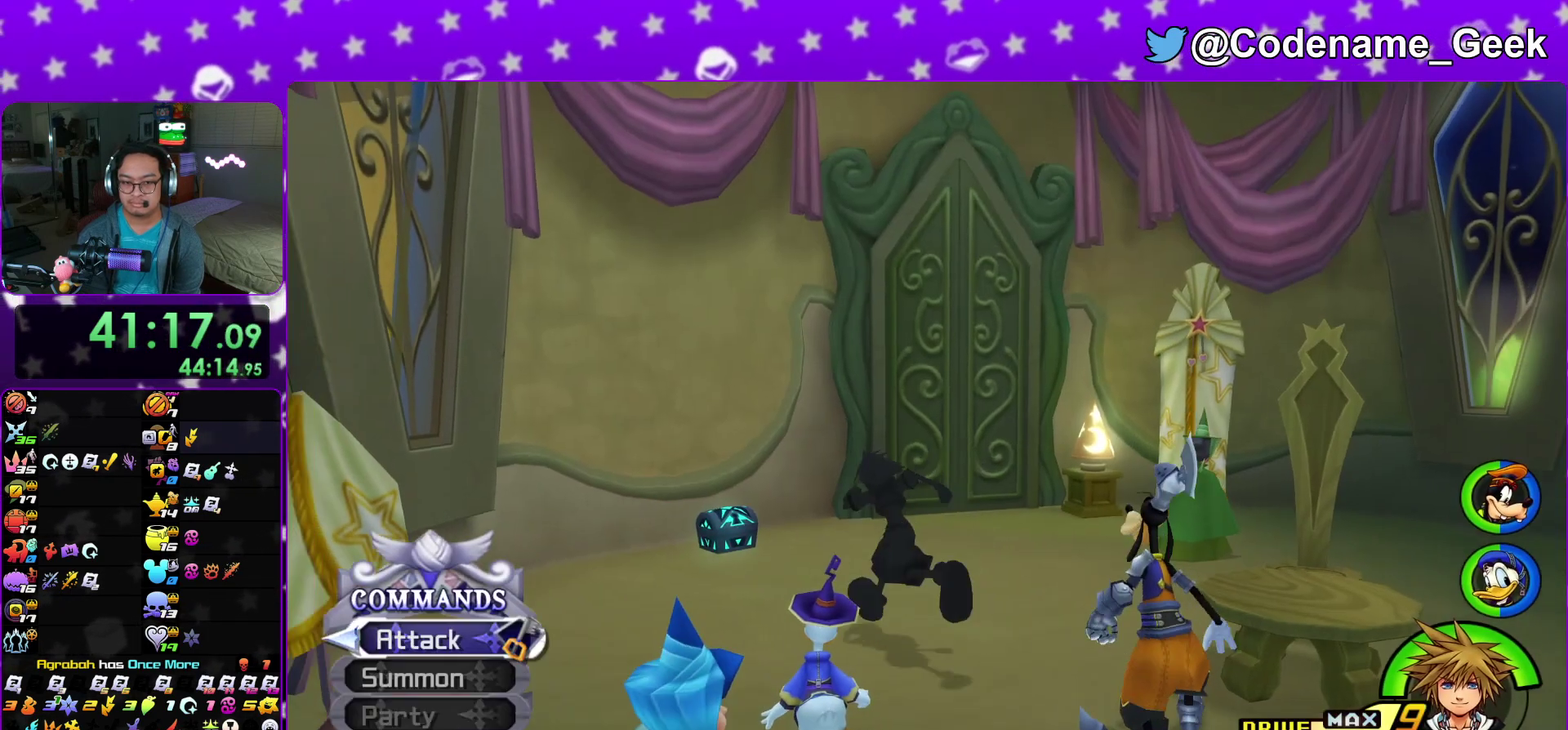
{"dt_ms": 400, "buttons": [], "left_stick": "left", "right_stick": "center", "events": [[33, "right_stick", "center"], [167, "right_stick", "down"], [217, "right_stick", "center"]]}
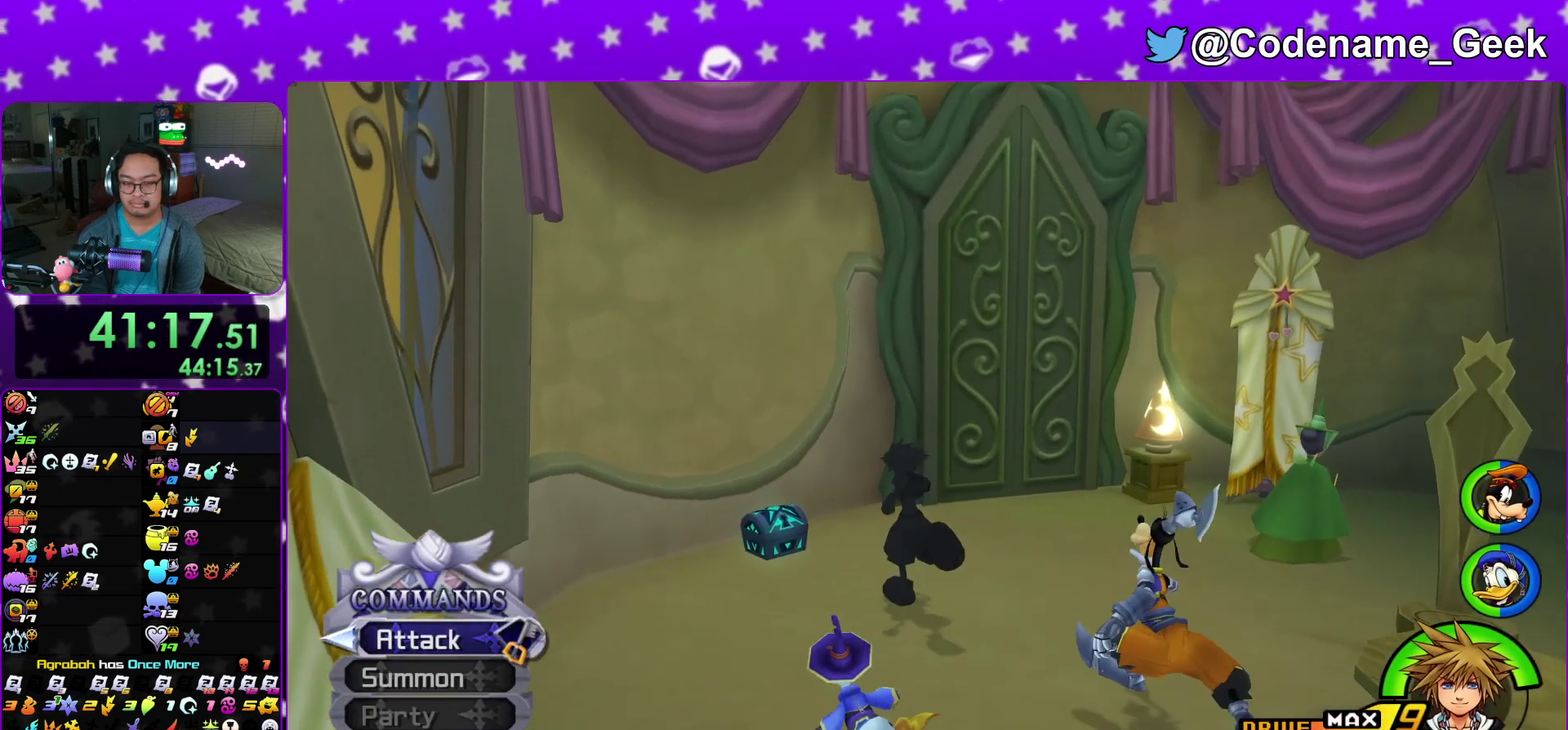
{"dt_ms": 600, "buttons": [], "left_stick": "center", "right_stick": "center"}